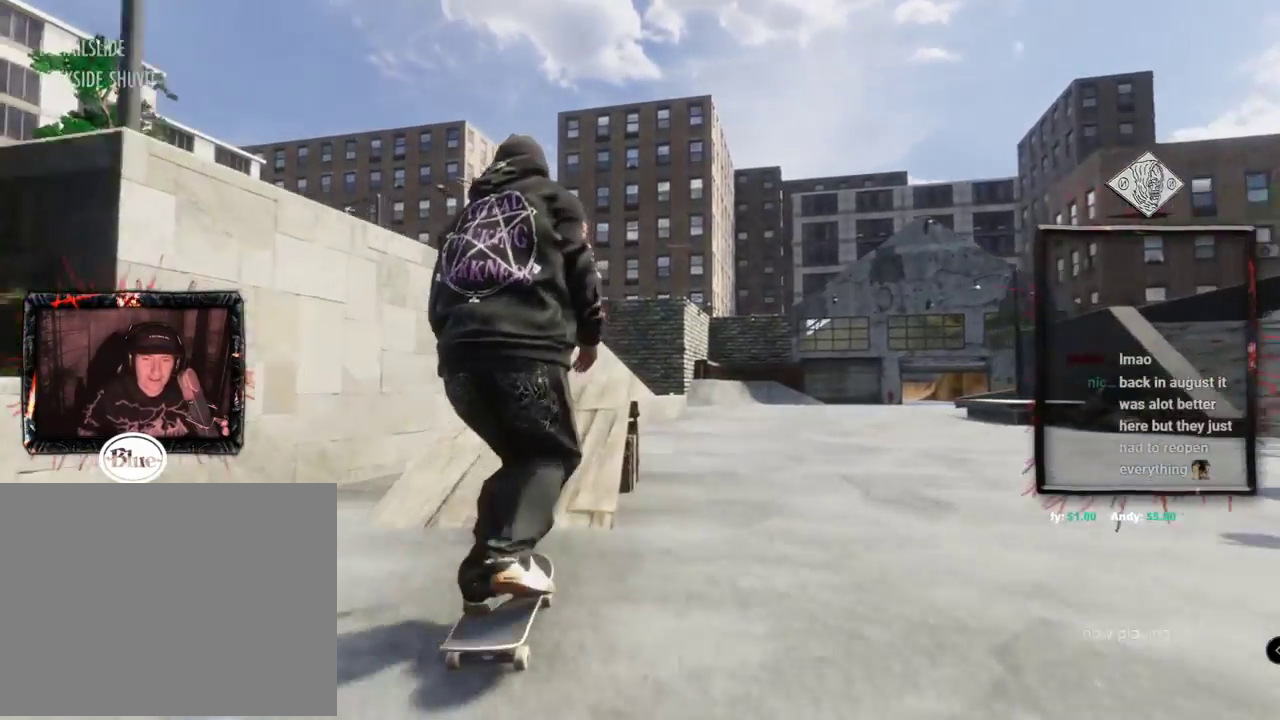
Gameplay with a controller (Xbox layout); each line is a JSON object with the inputs held at the frame after it. "events" lists button and stick changes between this image and that frame as [ms after this image, input, new state], when the widget could be followed in between. Not read: L3 R3.
{"buttons": ["L2"], "left_stick": "center", "right_stick": "center", "events": [[67, "right_stick", "up"], [101, "L2", "down"], [101, "left_stick", "up"], [418, "left_stick", "center"], [418, "right_stick", "down-right"], [501, "right_stick", "center"]]}
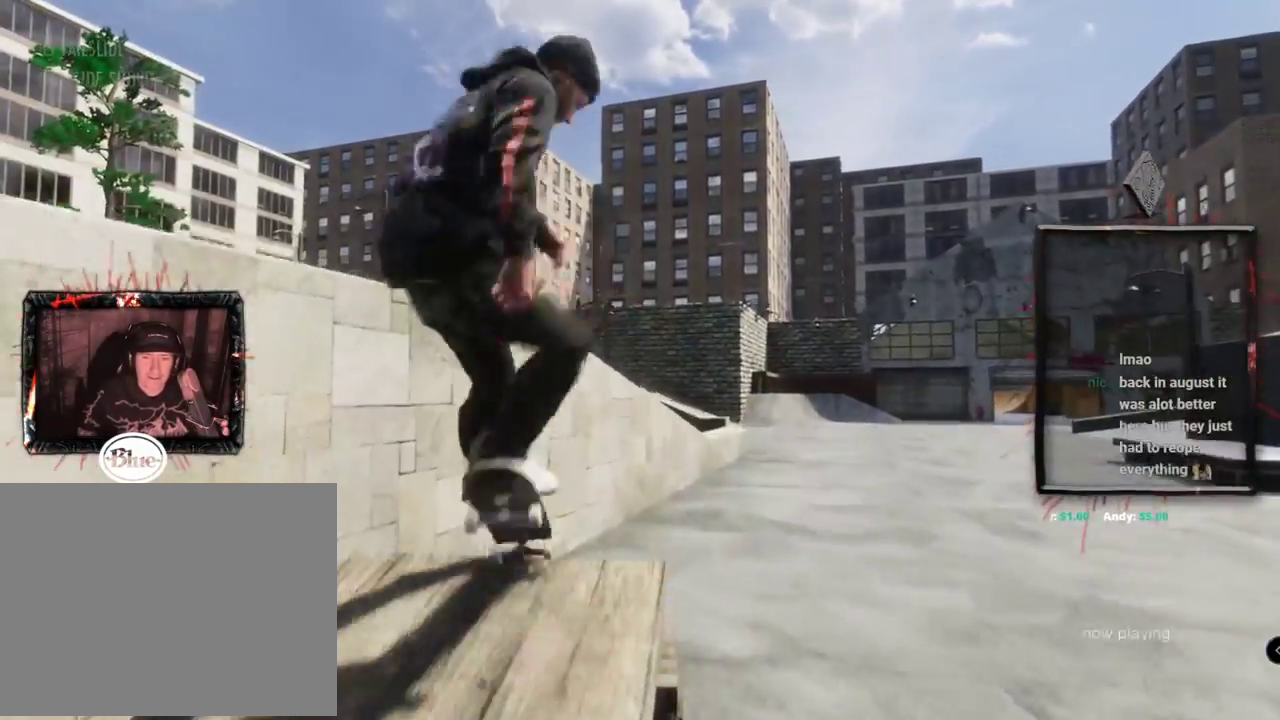
{"buttons": ["L2"], "left_stick": "center", "right_stick": "center", "events": []}
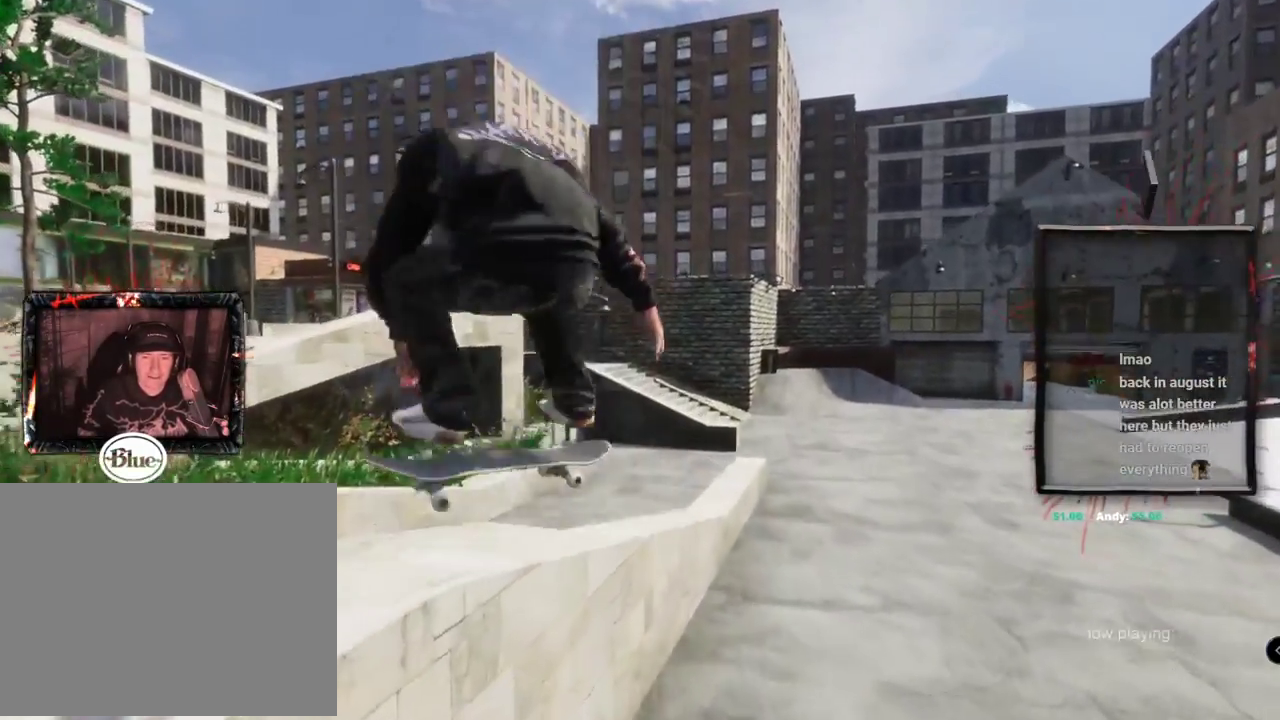
{"buttons": ["L2"], "left_stick": "up", "right_stick": "up", "events": [[184, "left_stick", "up"], [184, "right_stick", "up"]]}
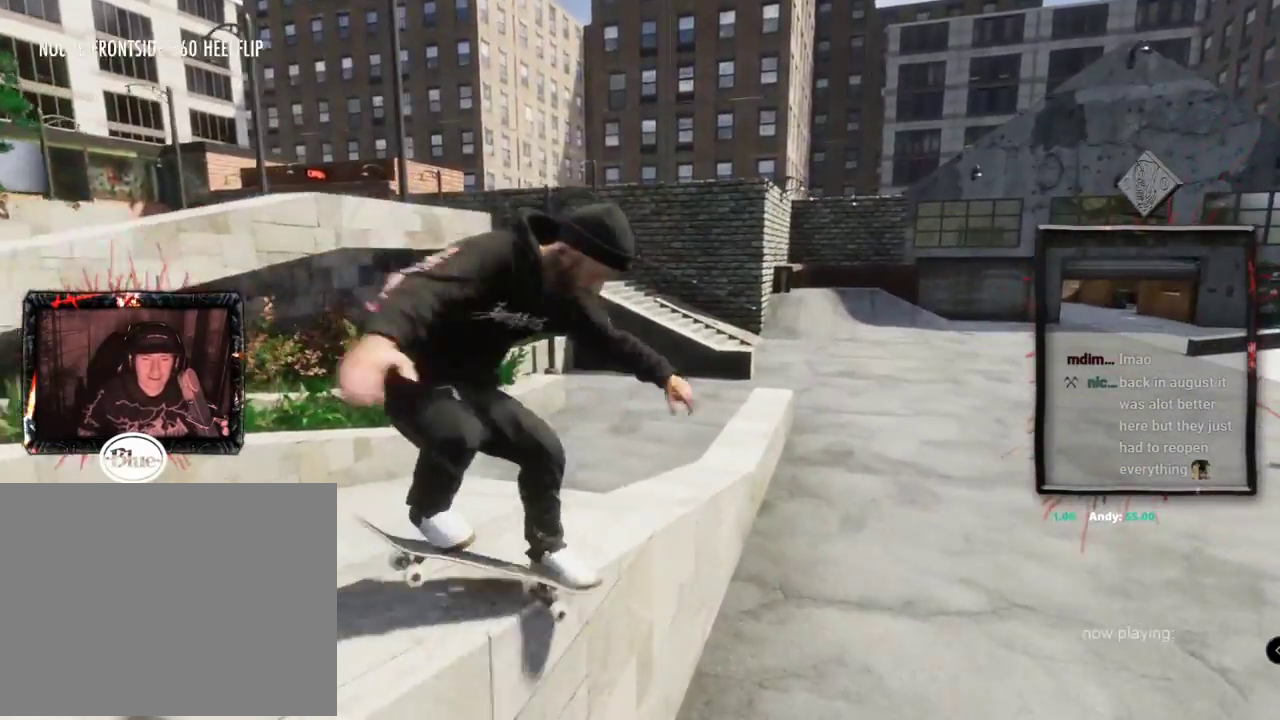
{"buttons": ["L2"], "left_stick": "up", "right_stick": "up", "events": []}